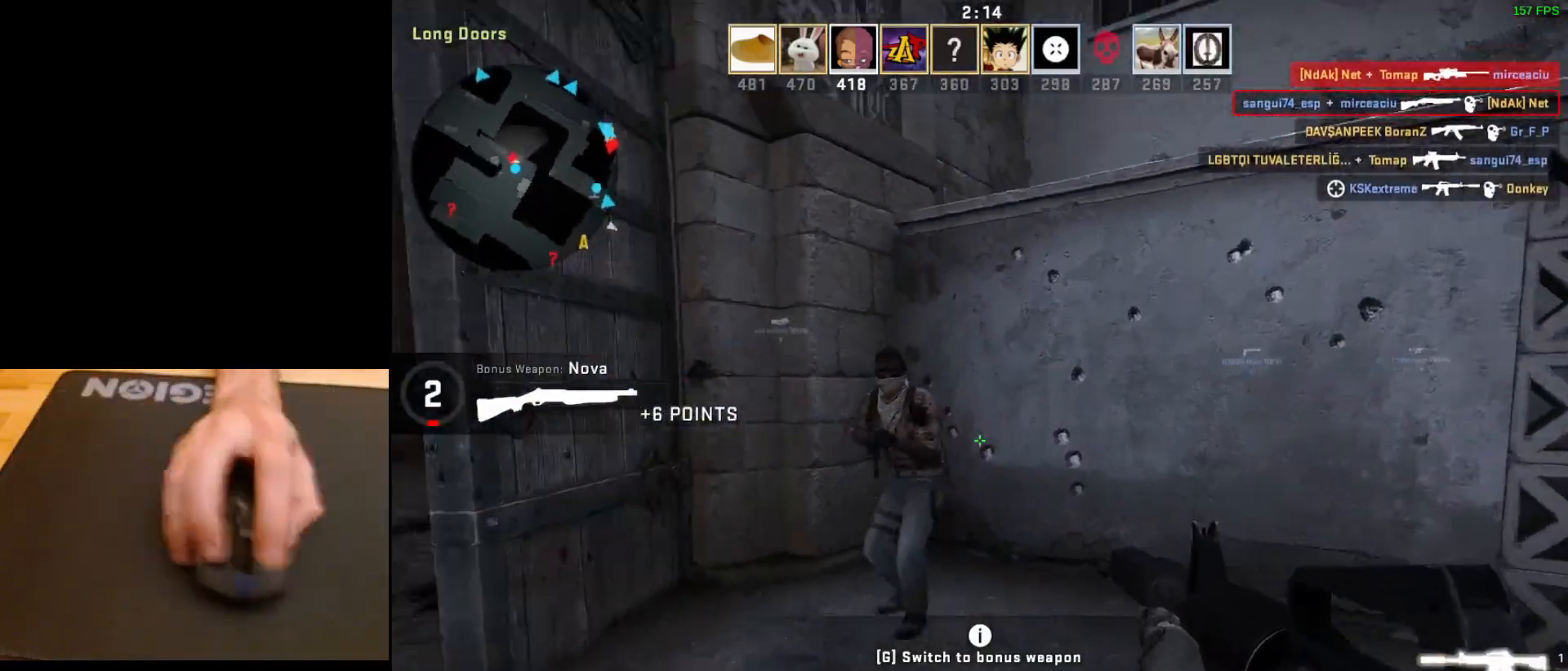
Gameplay with keyboard and mouse; each line is a JSON object with the keys and mouse buttons held at the frame after it. "events" lists presses ("down") and releases ("up") of "a", "ctrl", "d", "e", "q", "s", "shift", "space", "w", "mouse_left", "mouse_wheel", "mouse_right", "mouse_mb4" and "mouse_mb5" between this image and that frame as [ms after this image, input, new state], when the widget could be followed in between. "mouse_left", "mouse_wheel", "mouse_right", "mouse_mb4", "mouse_mb5" = the "left", "wheel", "right", "mb4", "mb5" buttons of the "mouse" list. No other keys are recorded. "wheel" means that the mouse wheel is clicked or scrolled. Mouse movement is not recorded.
{"keys": [], "mouse": ["left"], "events": [[83, "a", "down"], [117, "s", "up"], [150, "mouse_left", "down"], [183, "d", "down"], [233, "a", "up"], [283, "d", "up"], [400, "a", "down"], [500, "a", "up"]]}
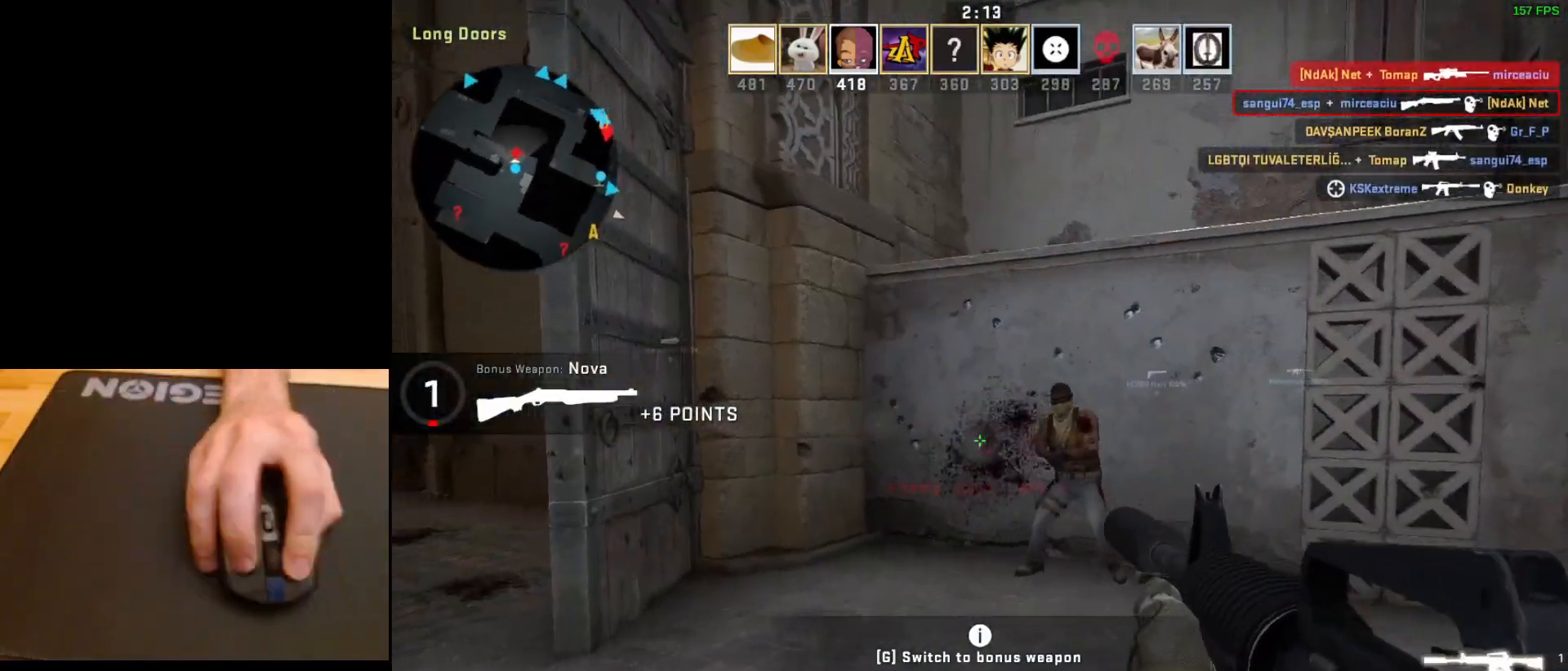
{"keys": [], "mouse": ["left"], "events": [[183, "a", "down"], [283, "a", "up"]]}
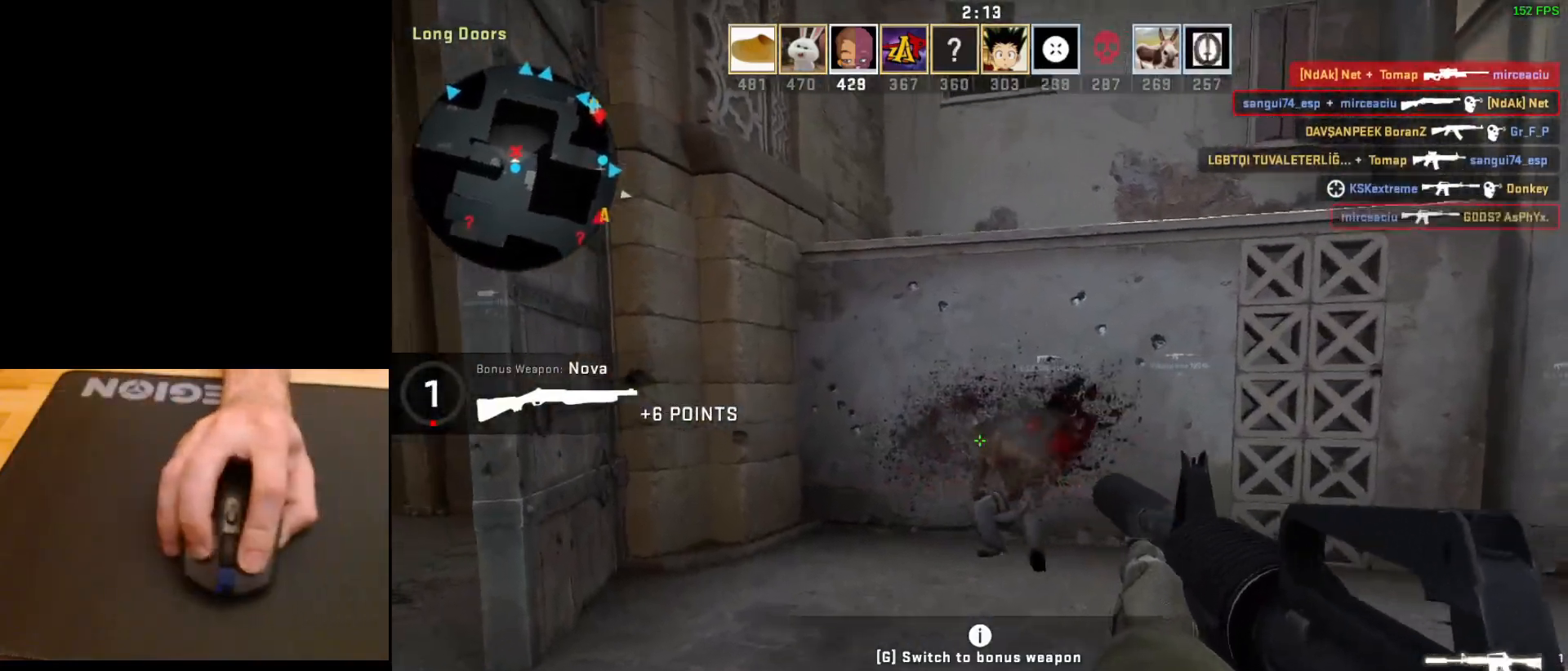
{"keys": ["a", "w"], "mouse": [], "events": [[200, "mouse_left", "up"], [233, "d", "down"], [250, "w", "down"], [400, "d", "up"], [467, "a", "down"]]}
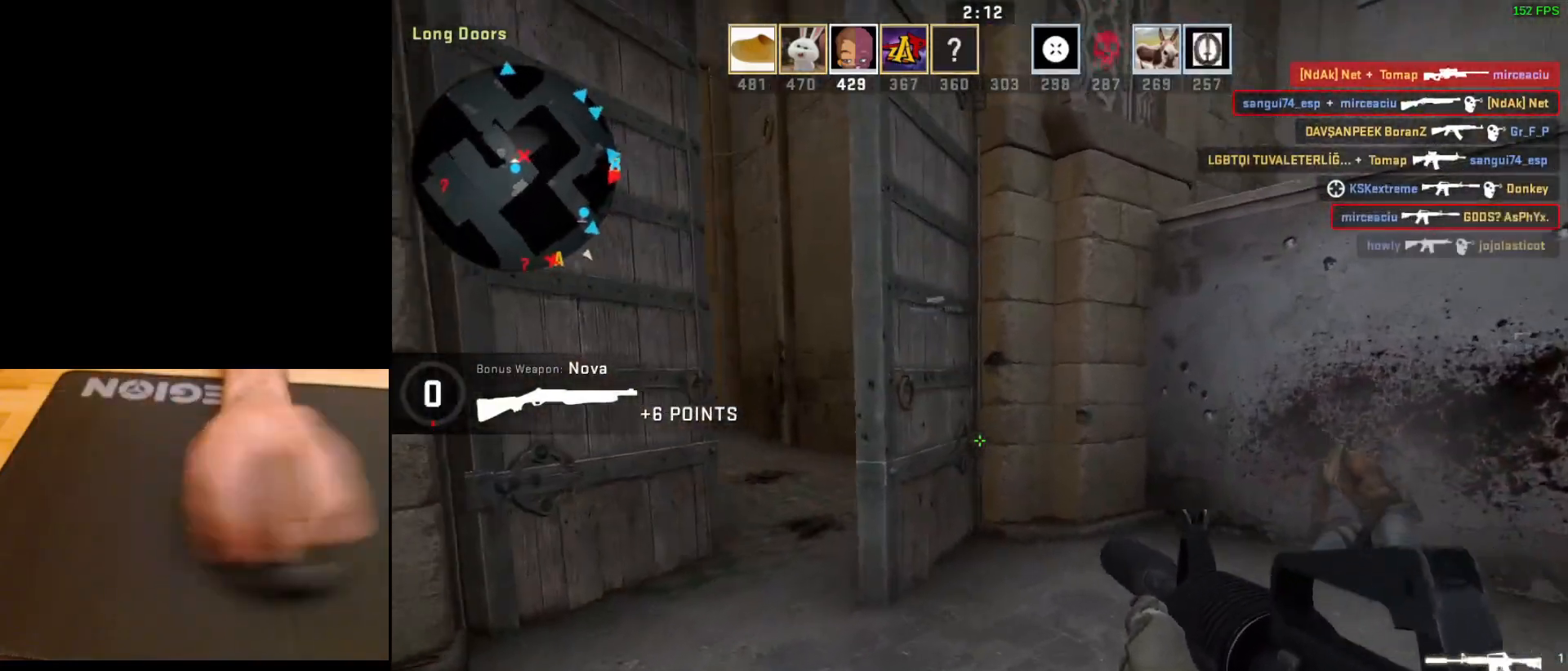
{"keys": ["w"], "mouse": [], "events": [[183, "a", "up"]]}
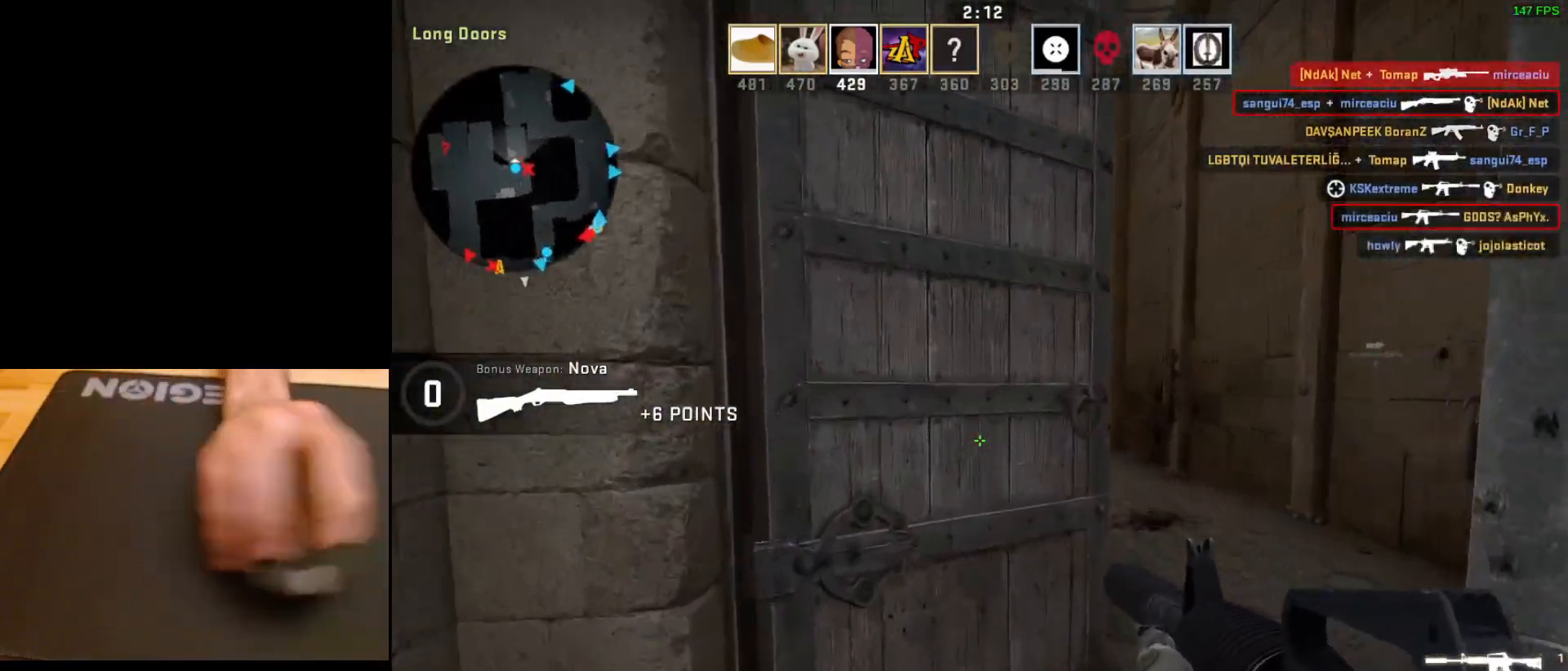
{"keys": ["d", "w"], "mouse": [], "events": [[83, "d", "down"]]}
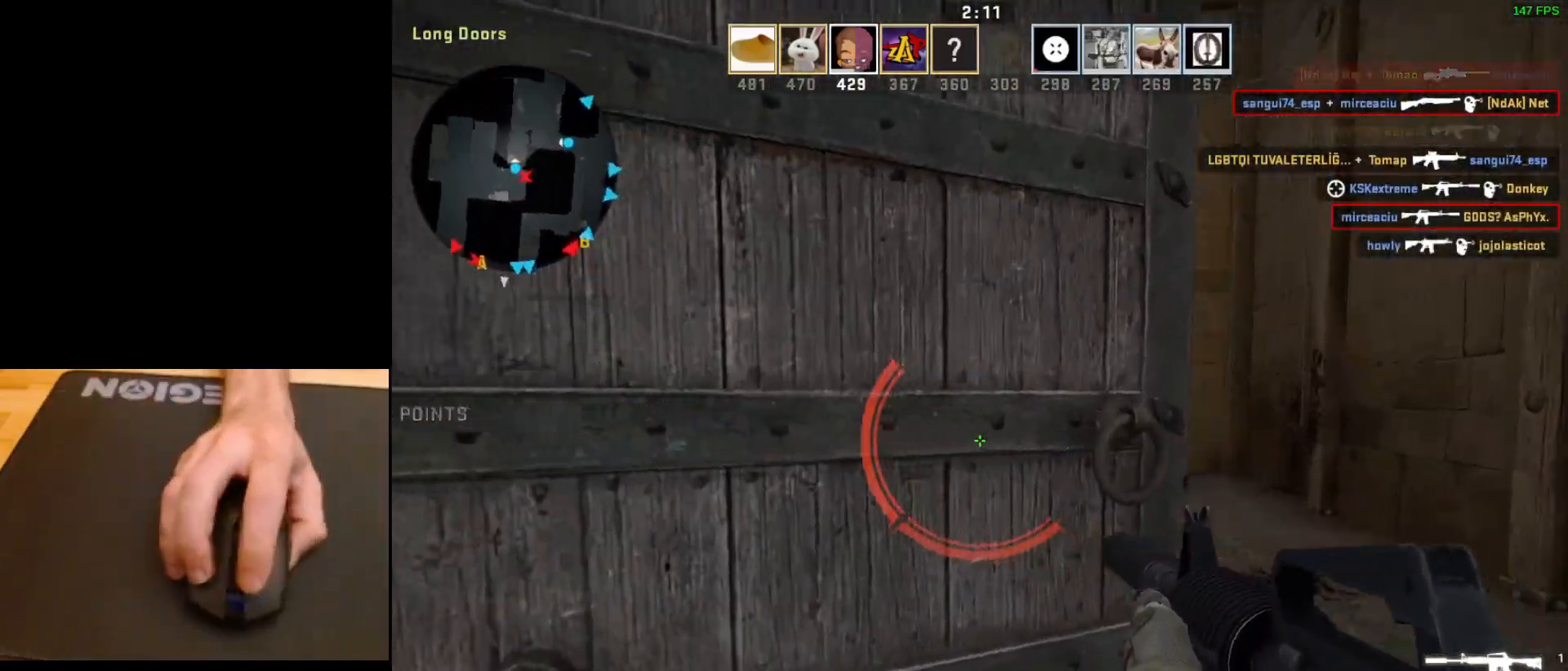
{"keys": ["d"], "mouse": [], "events": [[367, "w", "up"]]}
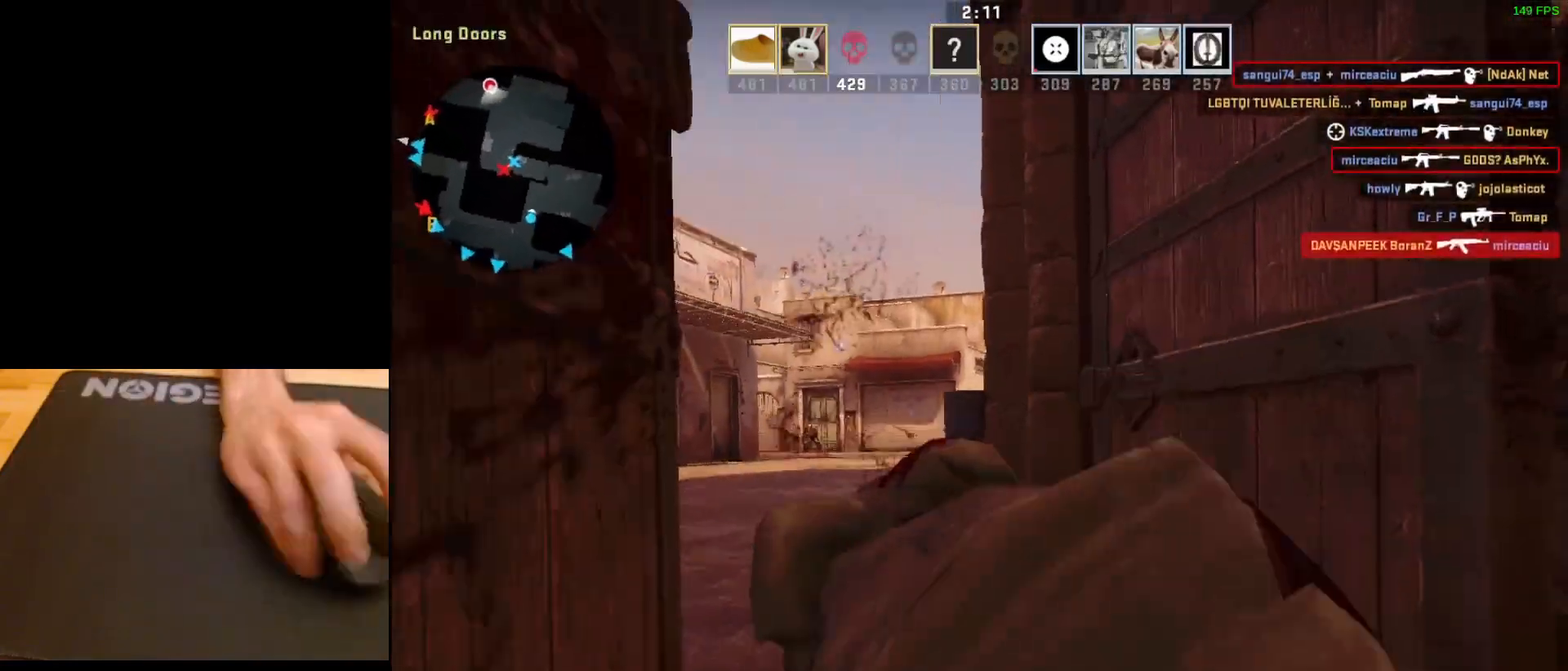
{"keys": [], "mouse": [], "events": [[17, "d", "up"], [33, "mouse_left", "down"], [200, "mouse_left", "up"]]}
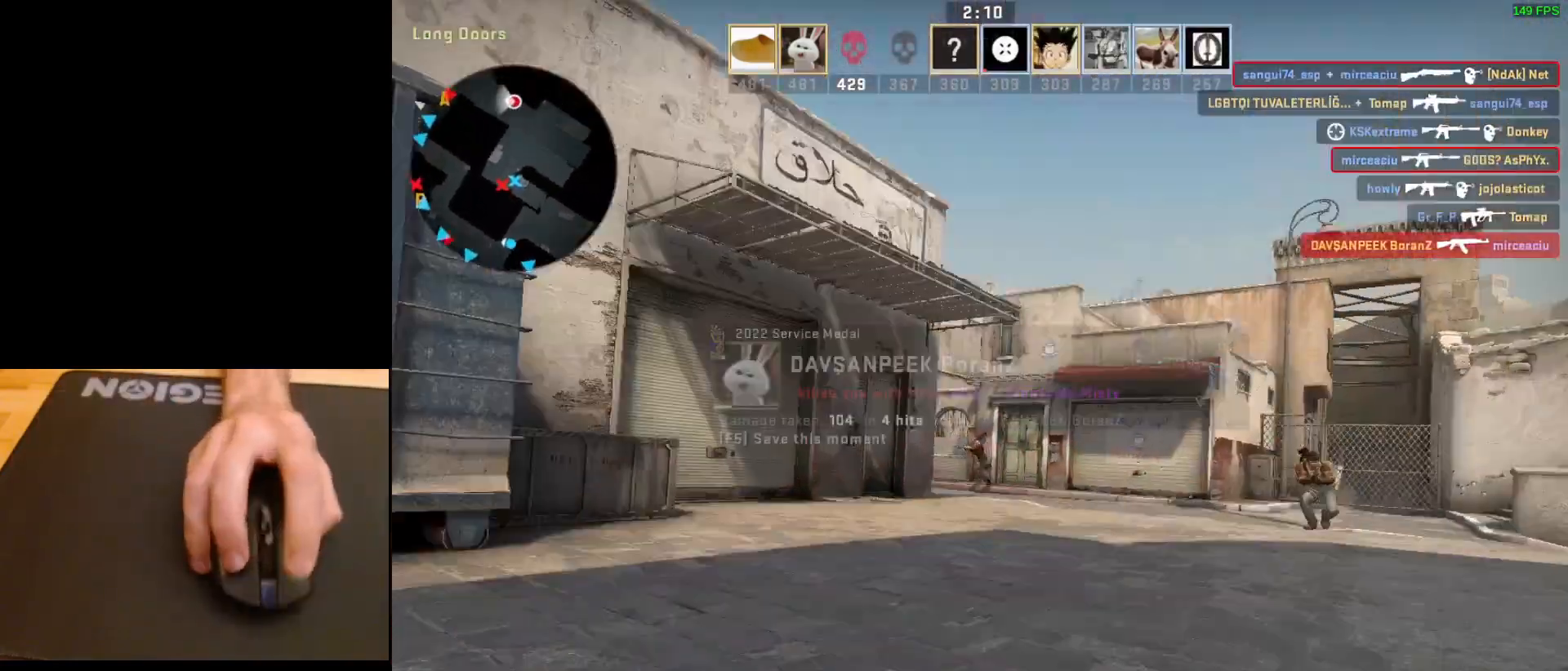
{"keys": [], "mouse": ["left"], "events": [[383, "mouse_left", "down"]]}
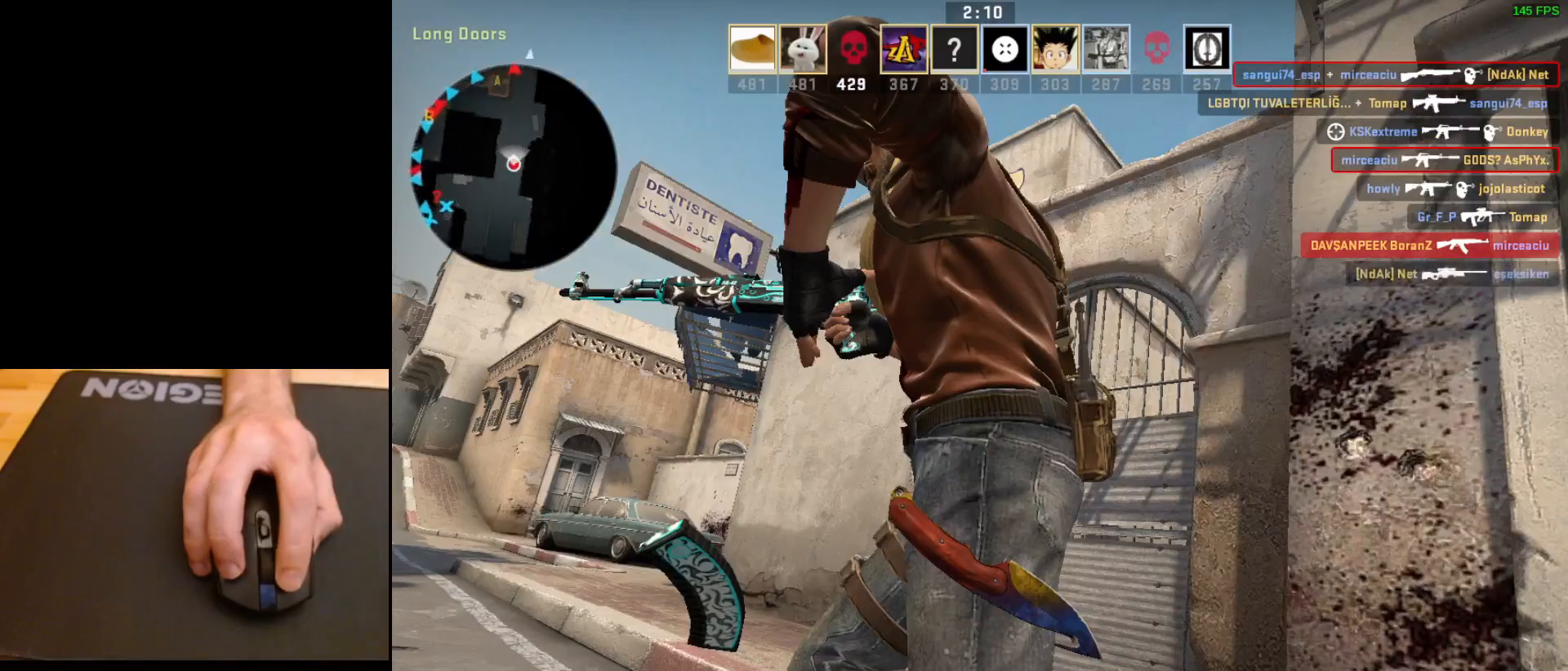
{"keys": [], "mouse": [], "events": [[17, "mouse_left", "up"]]}
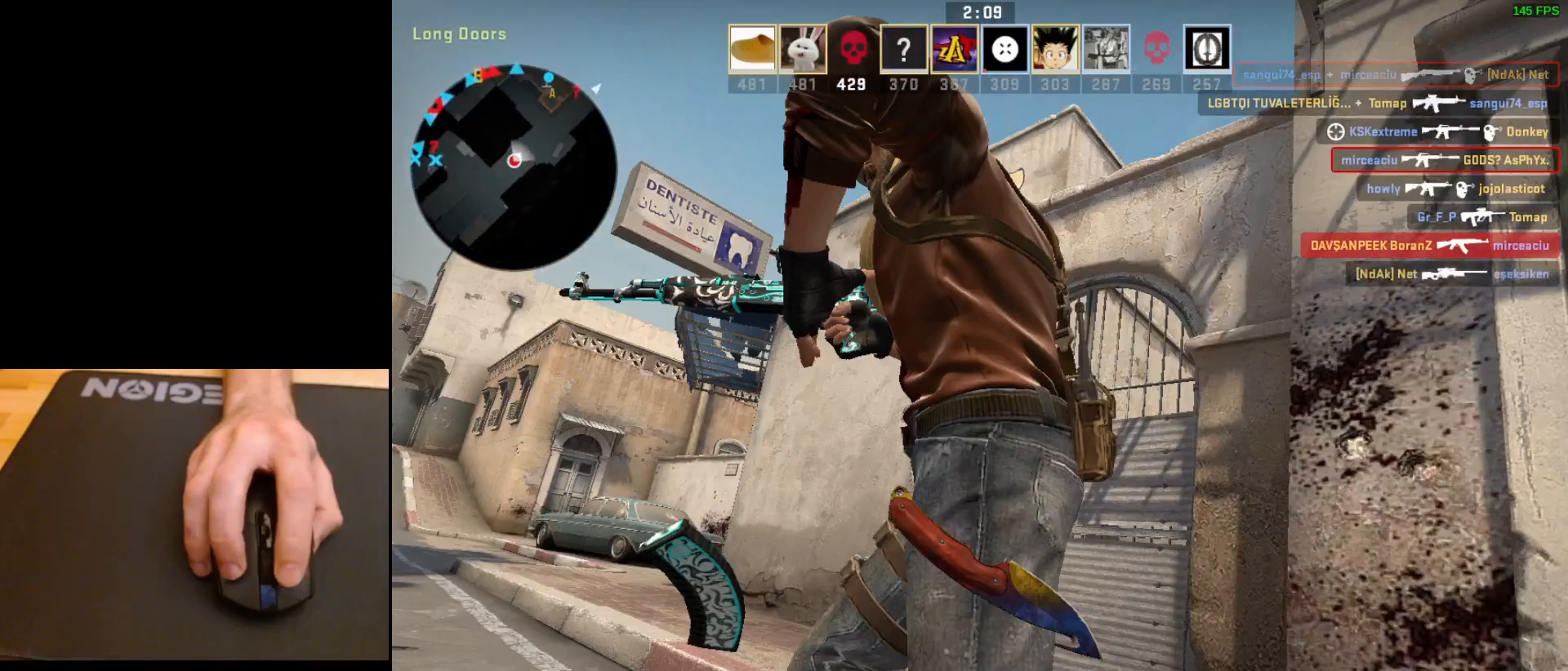
{"keys": [], "mouse": [], "events": []}
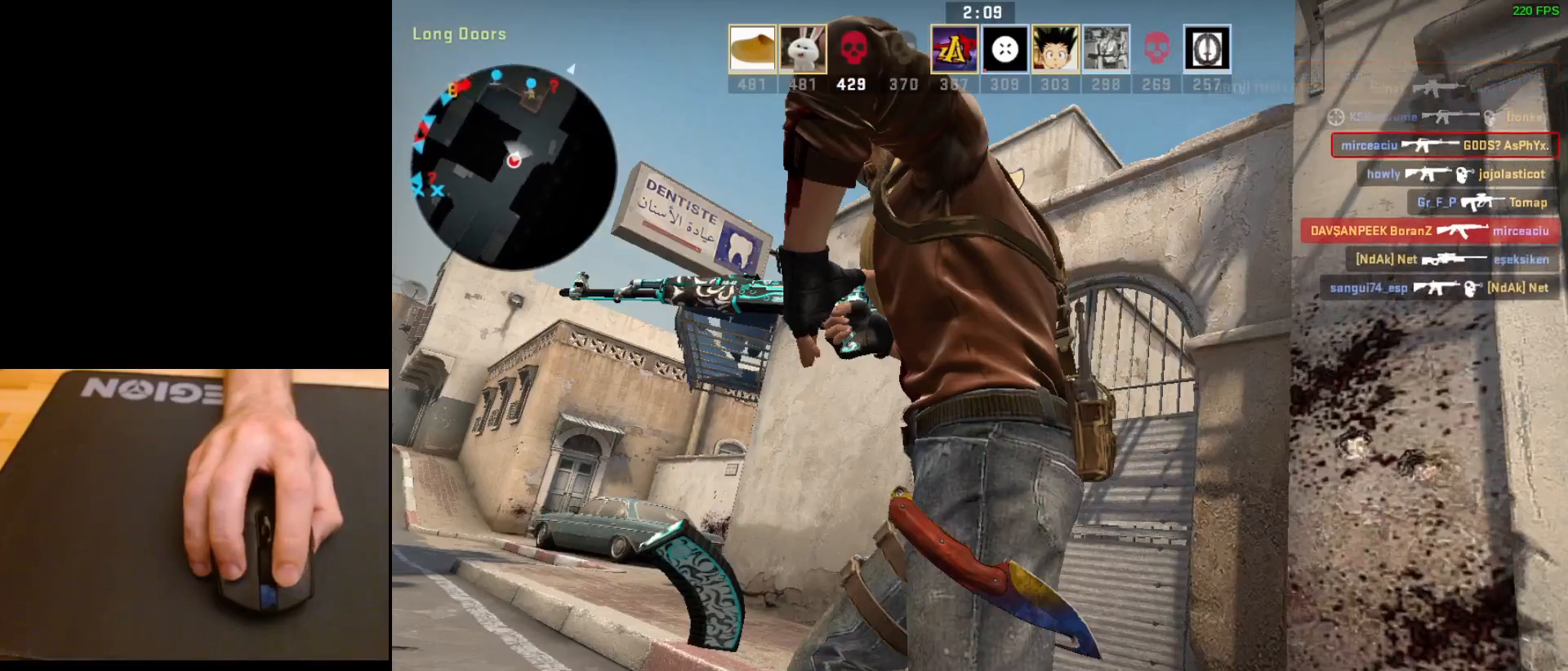
{"keys": [], "mouse": [], "events": []}
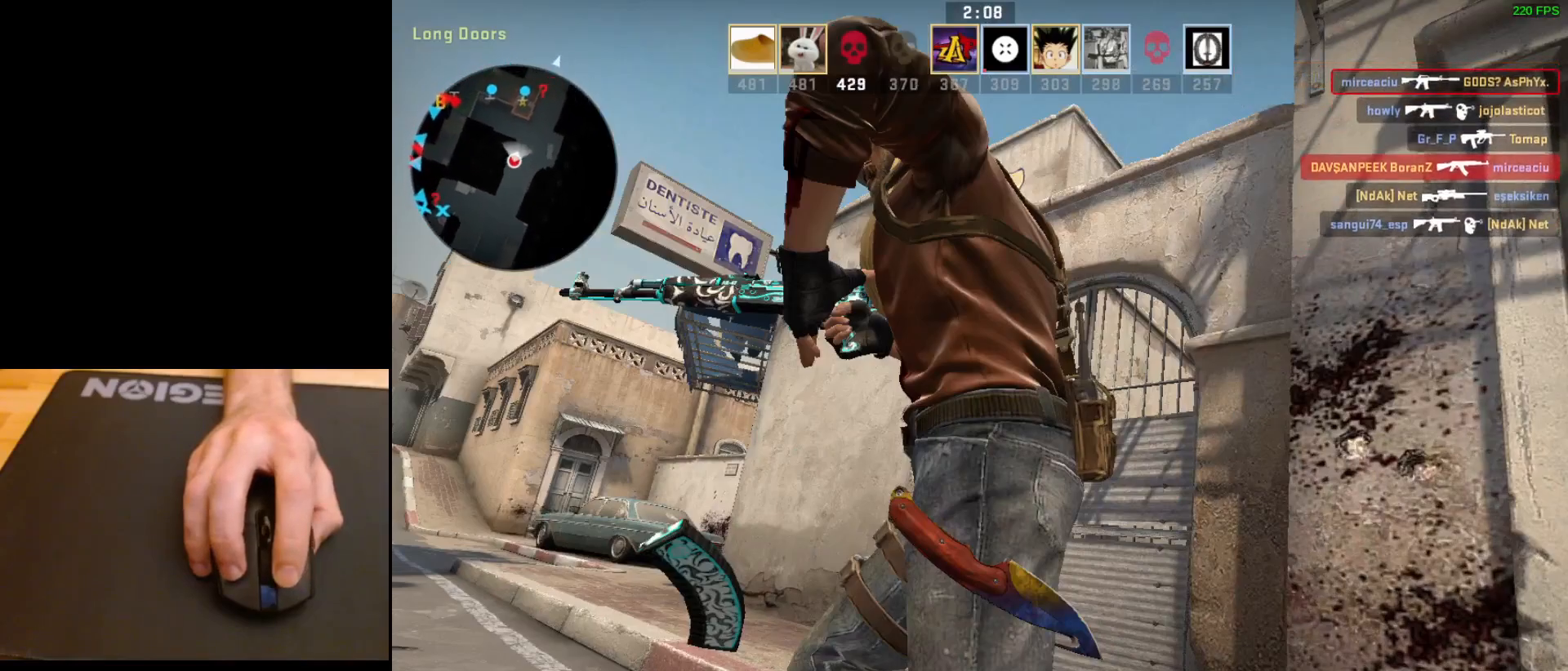
{"keys": [], "mouse": [], "events": []}
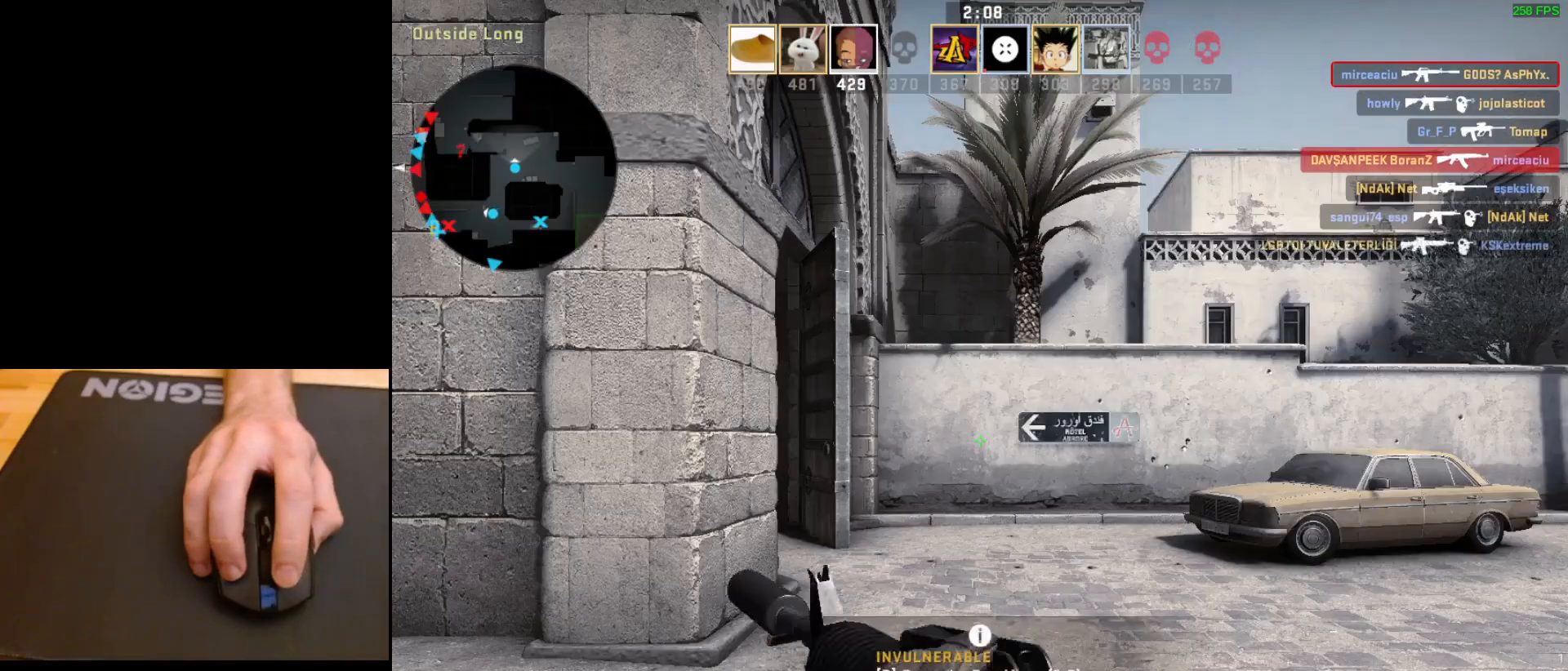
{"keys": [], "mouse": [], "events": []}
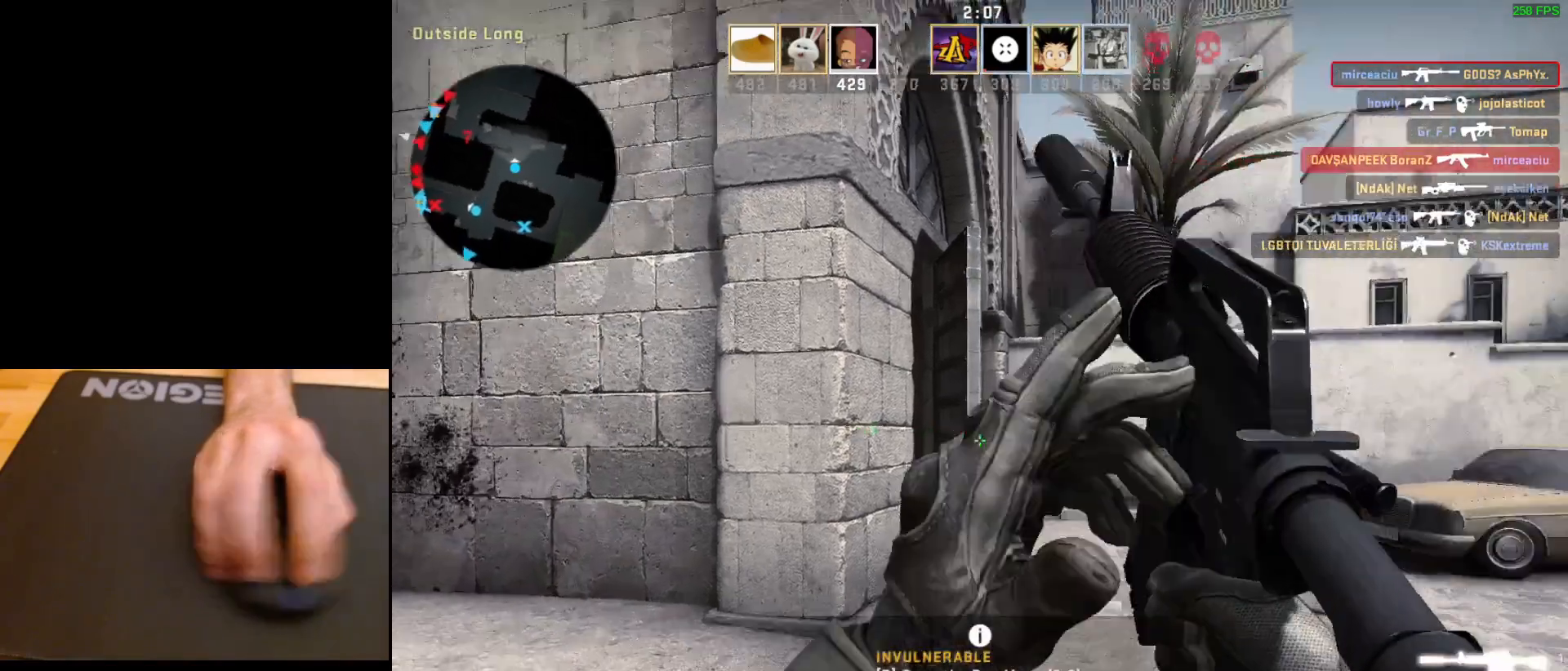
{"keys": [], "mouse": [], "events": []}
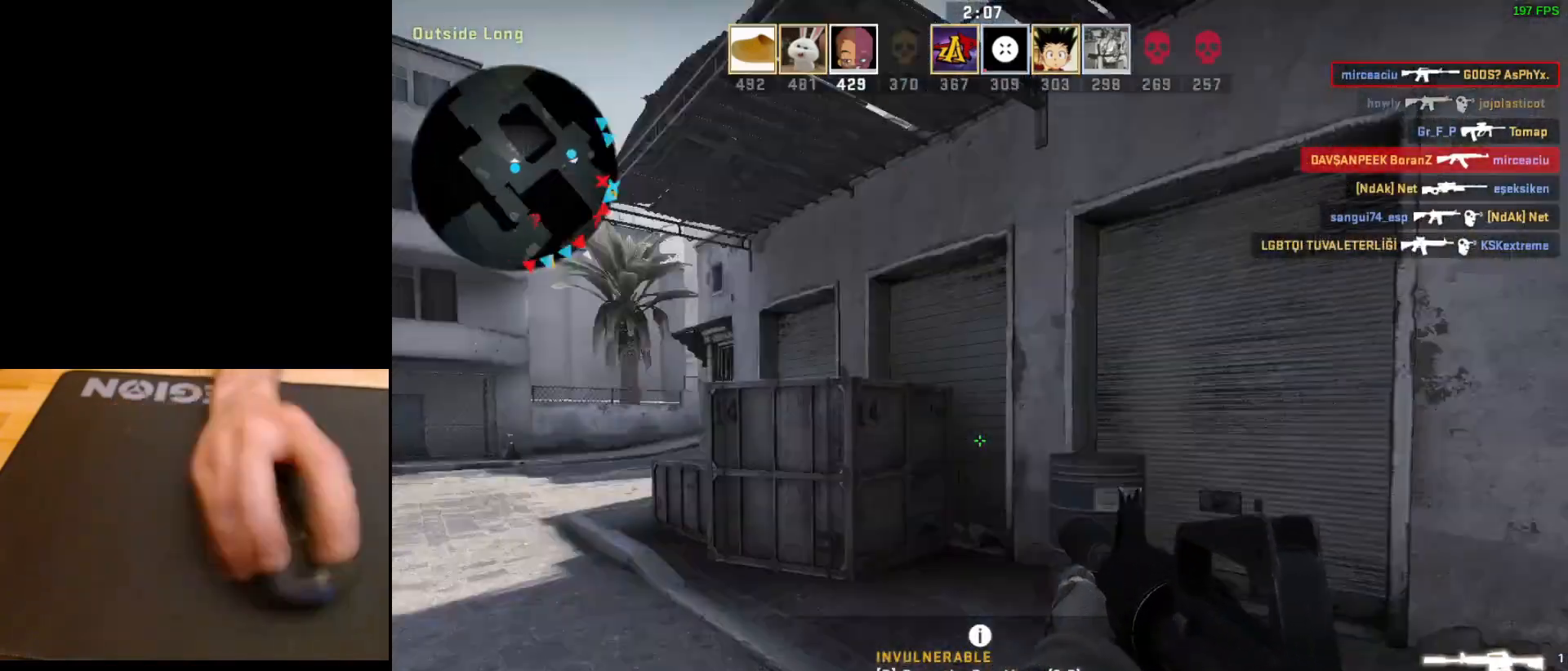
{"keys": ["d"], "mouse": [], "events": [[483, "d", "down"]]}
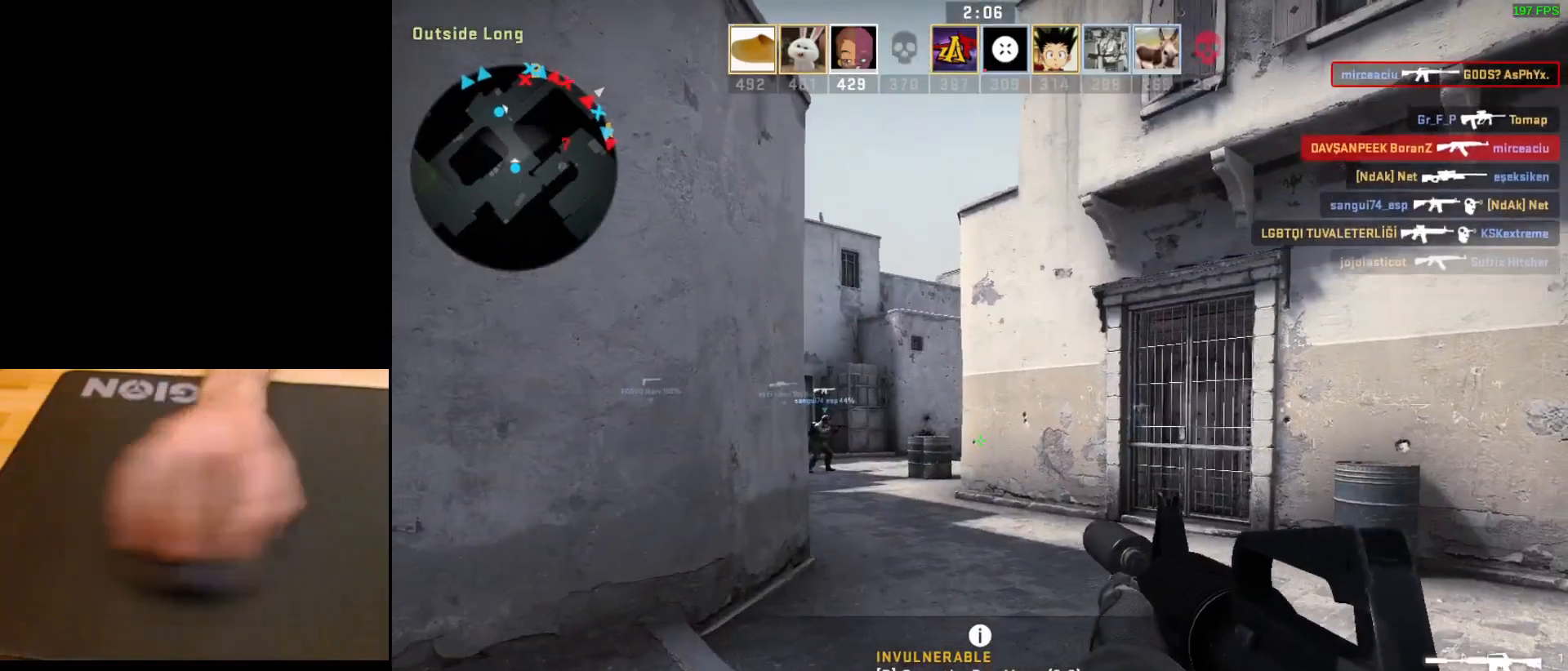
{"keys": ["w"], "mouse": [], "events": [[83, "w", "down"], [133, "d", "up"]]}
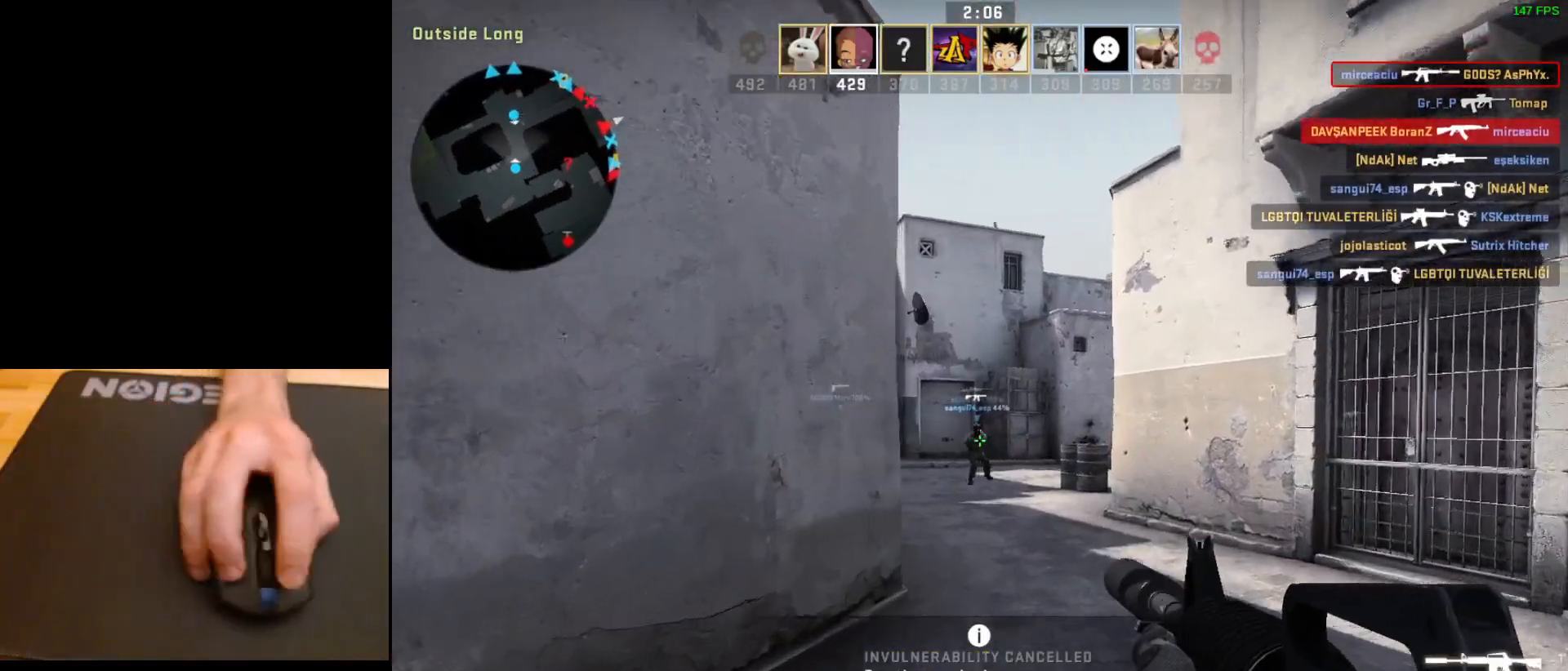
{"keys": ["d", "w"], "mouse": [], "events": [[417, "d", "down"]]}
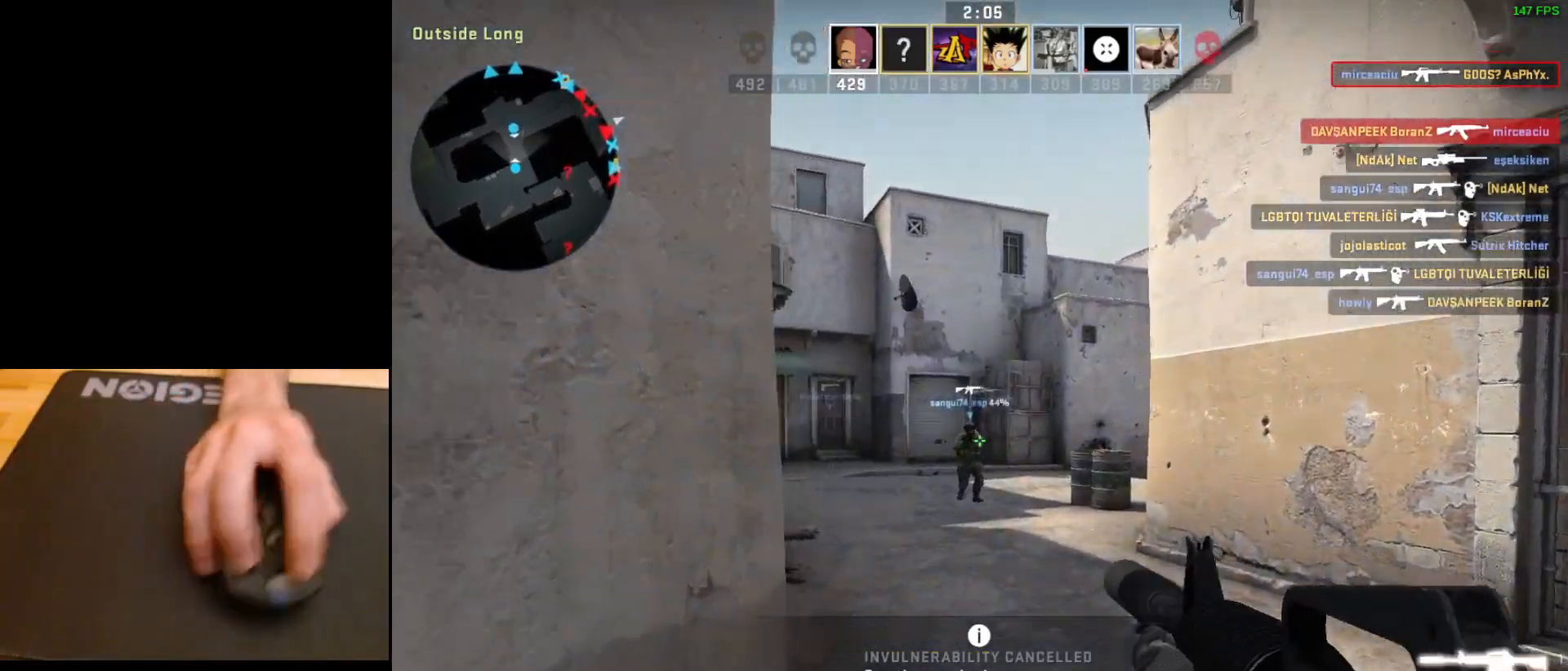
{"keys": ["a", "w"], "mouse": [], "events": [[50, "d", "up"], [367, "a", "down"]]}
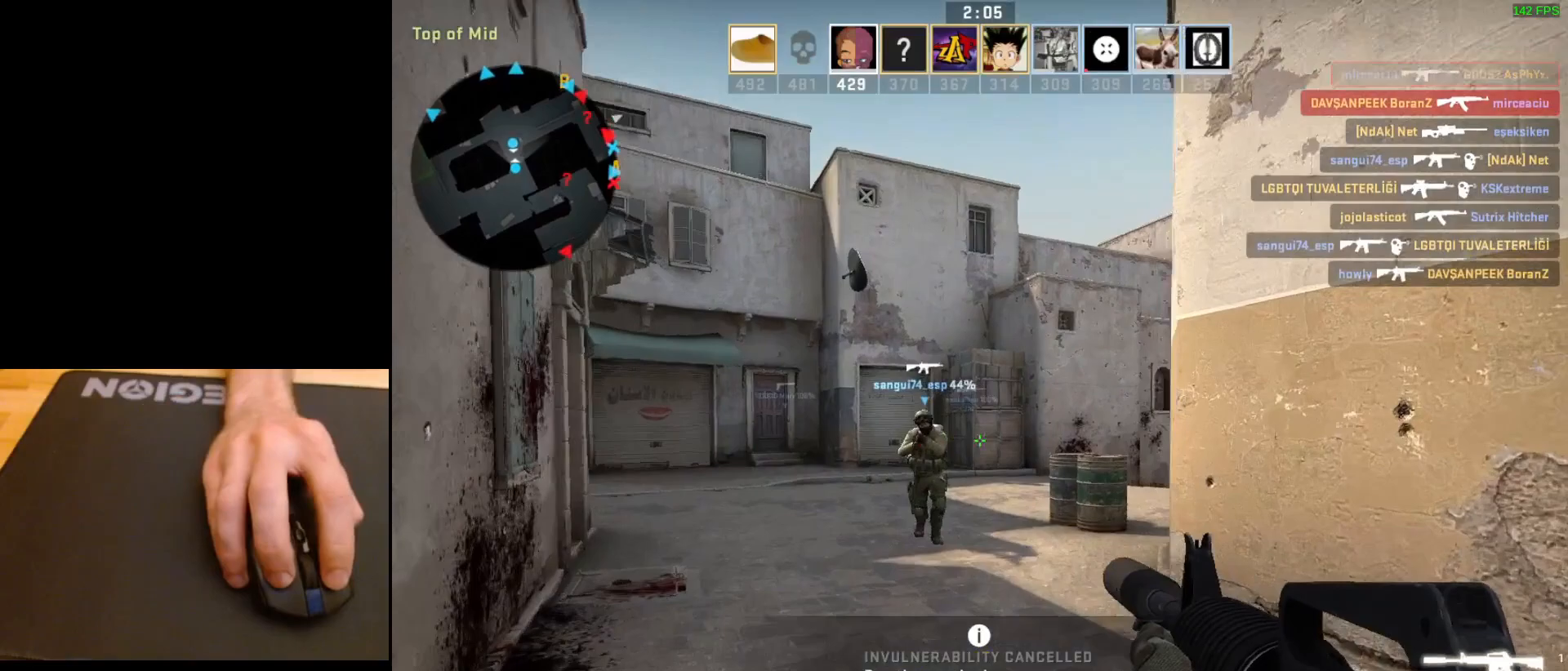
{"keys": ["a"], "mouse": [], "events": [[167, "w", "up"]]}
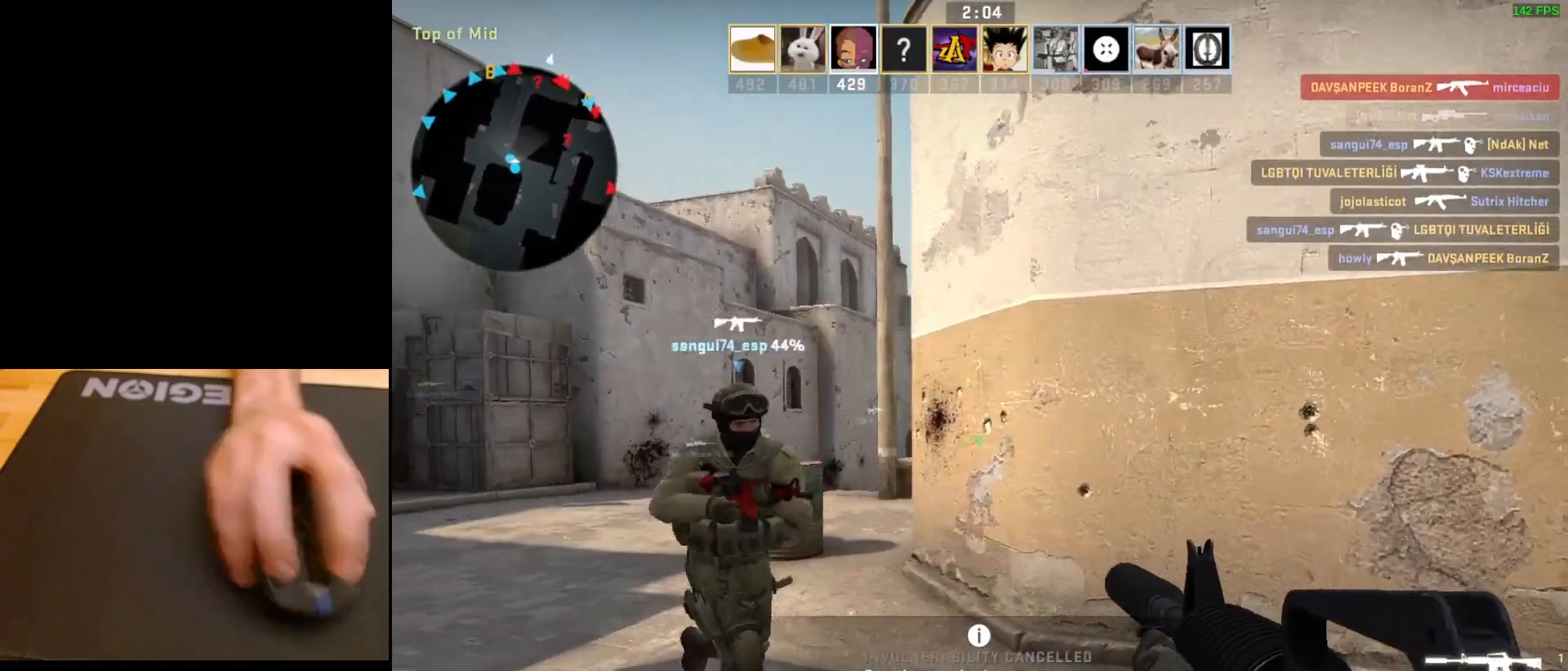
{"keys": ["a"], "mouse": [], "events": [[250, "a", "up"], [417, "a", "down"]]}
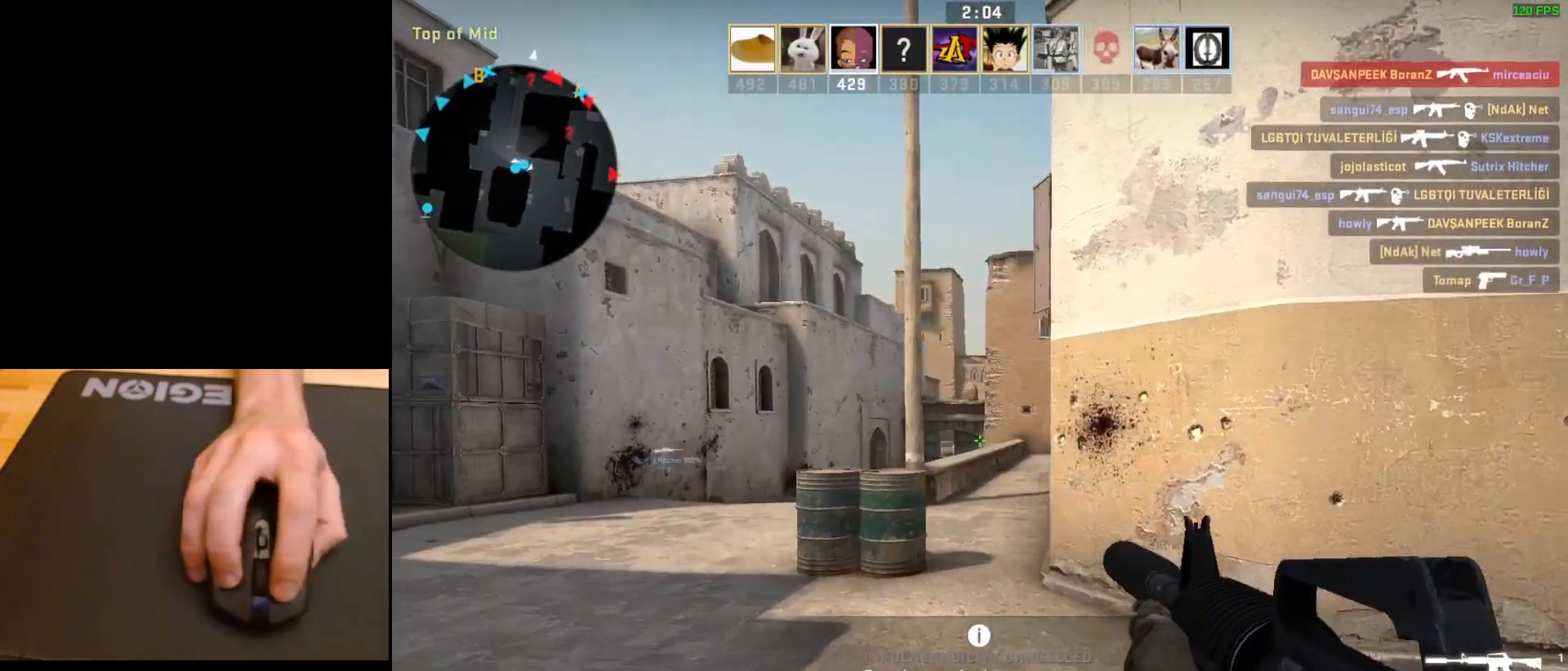
{"keys": ["a"], "mouse": [], "events": [[150, "a", "up"], [383, "d", "down"], [467, "a", "down"], [483, "d", "up"]]}
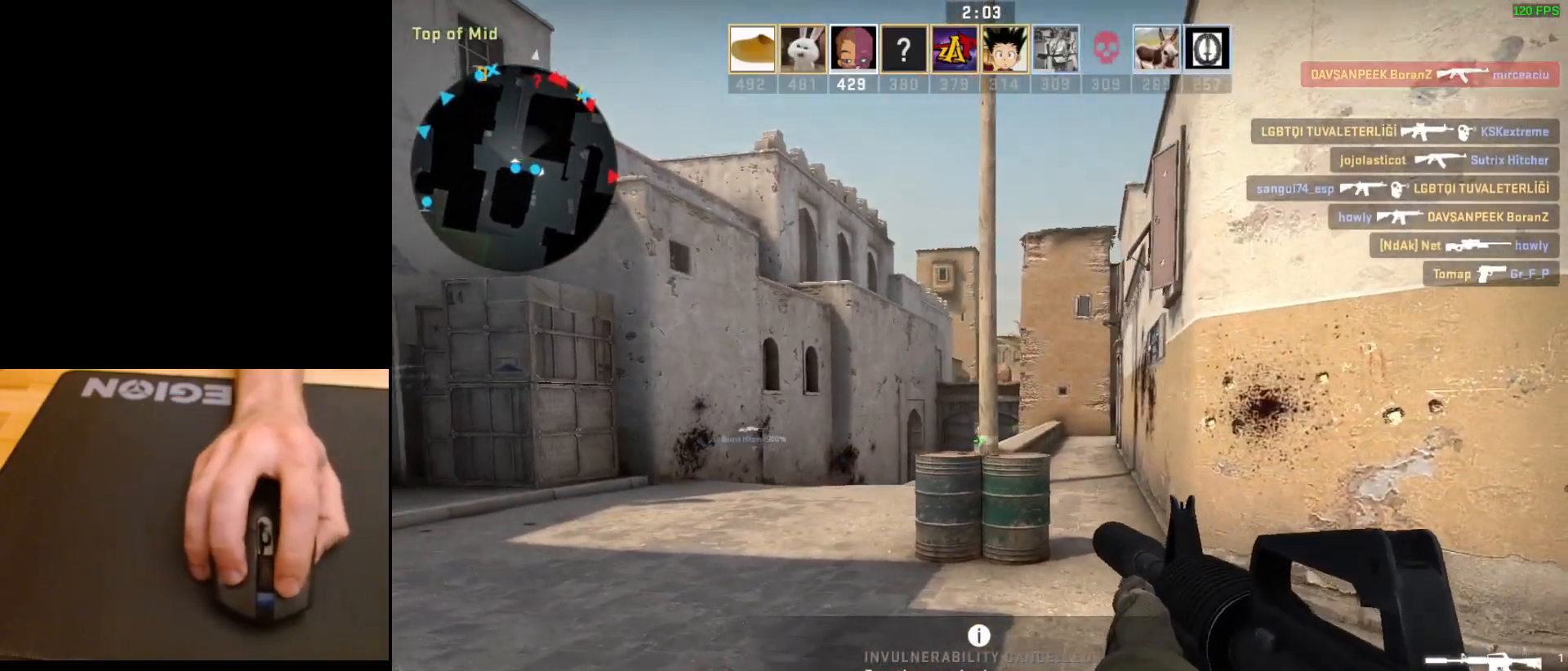
{"keys": ["a"], "mouse": [], "events": [[183, "a", "up"], [200, "d", "down"], [300, "a", "down"], [317, "d", "up"]]}
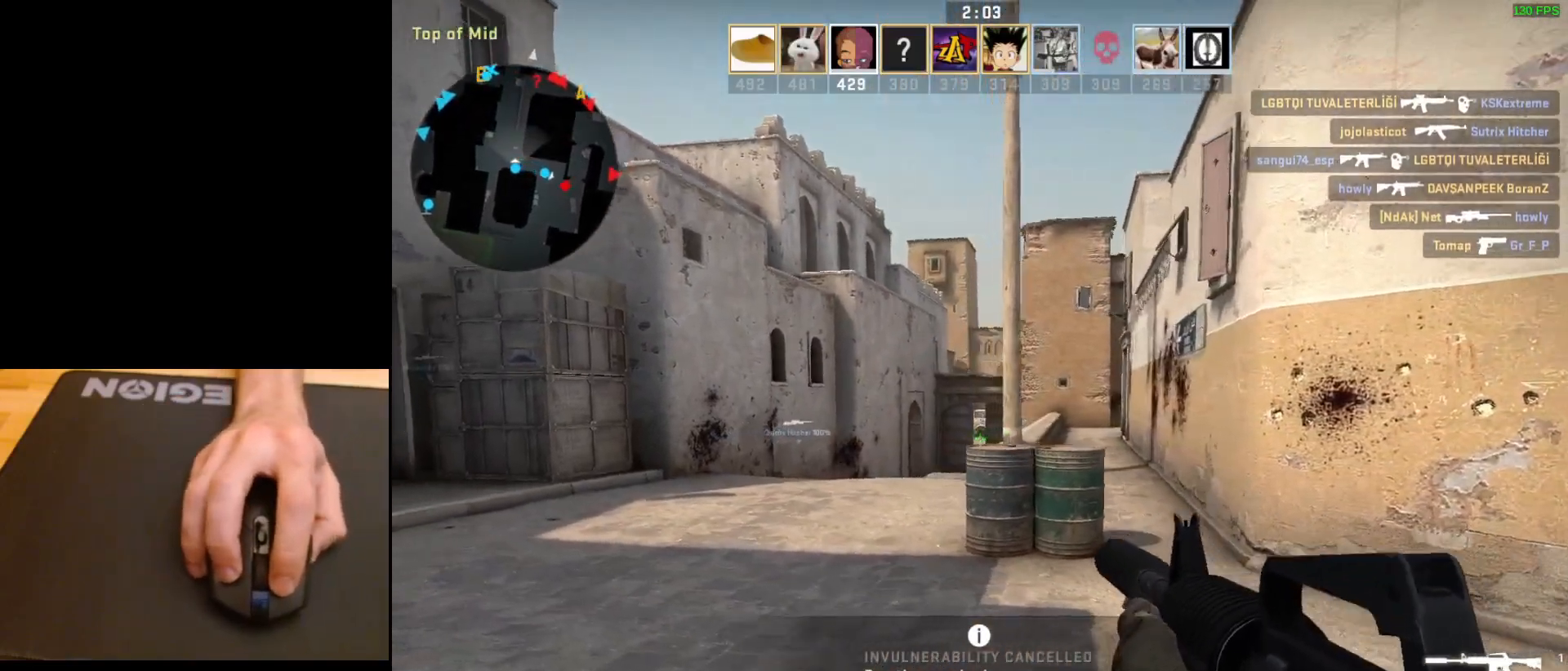
{"keys": [], "mouse": ["left"], "events": [[33, "a", "up"], [233, "d", "down"], [283, "d", "up"], [300, "a", "down"], [383, "a", "up"], [433, "mouse_left", "down"]]}
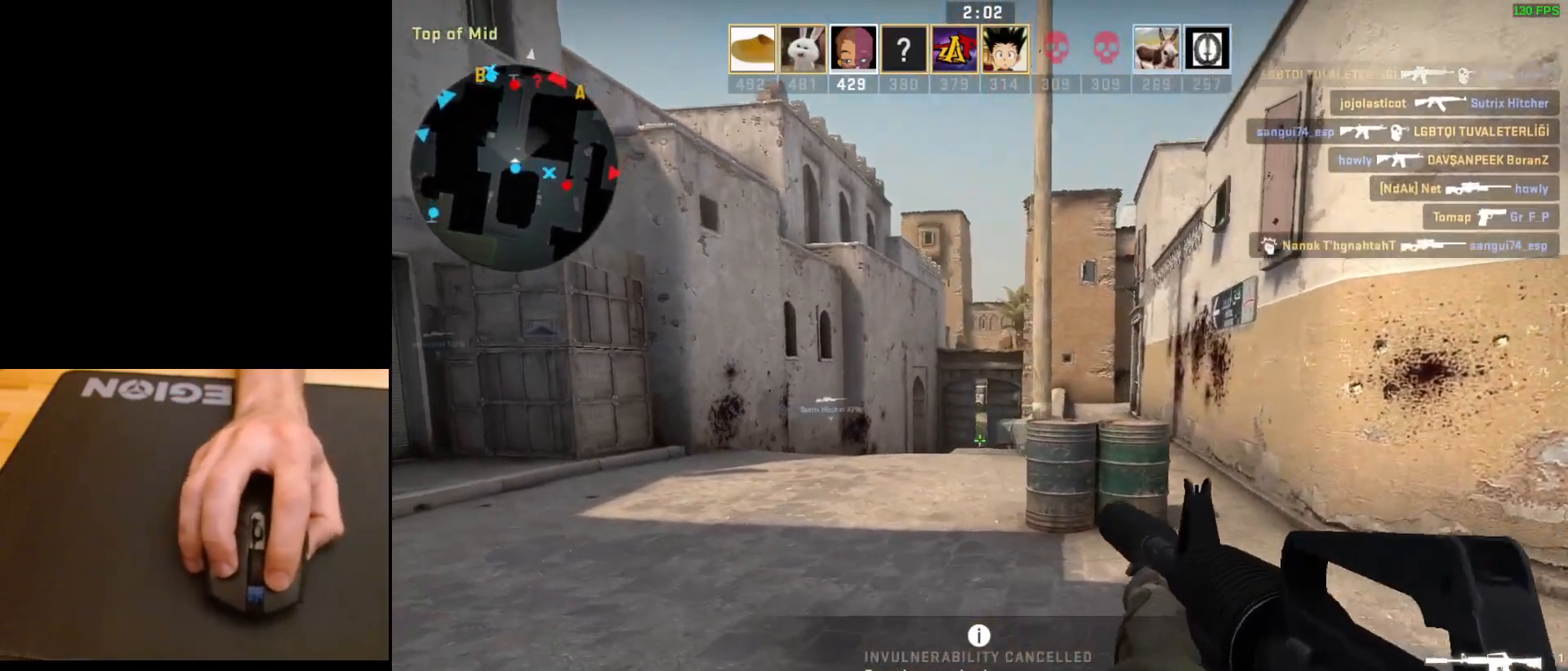
{"keys": [], "mouse": ["left"], "events": [[167, "mouse_left", "up"], [383, "mouse_left", "down"]]}
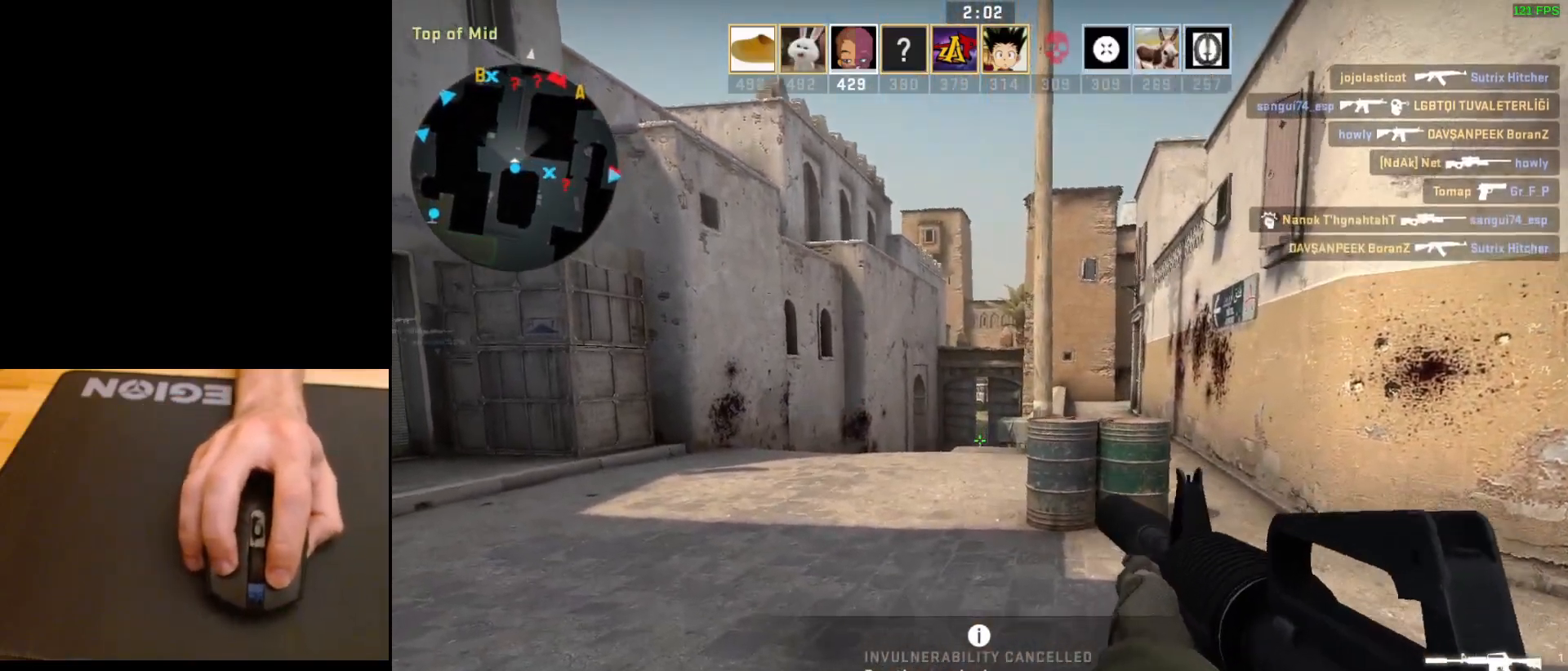
{"keys": [], "mouse": [], "events": [[33, "mouse_left", "up"], [150, "a", "down"], [167, "mouse_left", "down"], [217, "a", "up"], [300, "mouse_left", "up"]]}
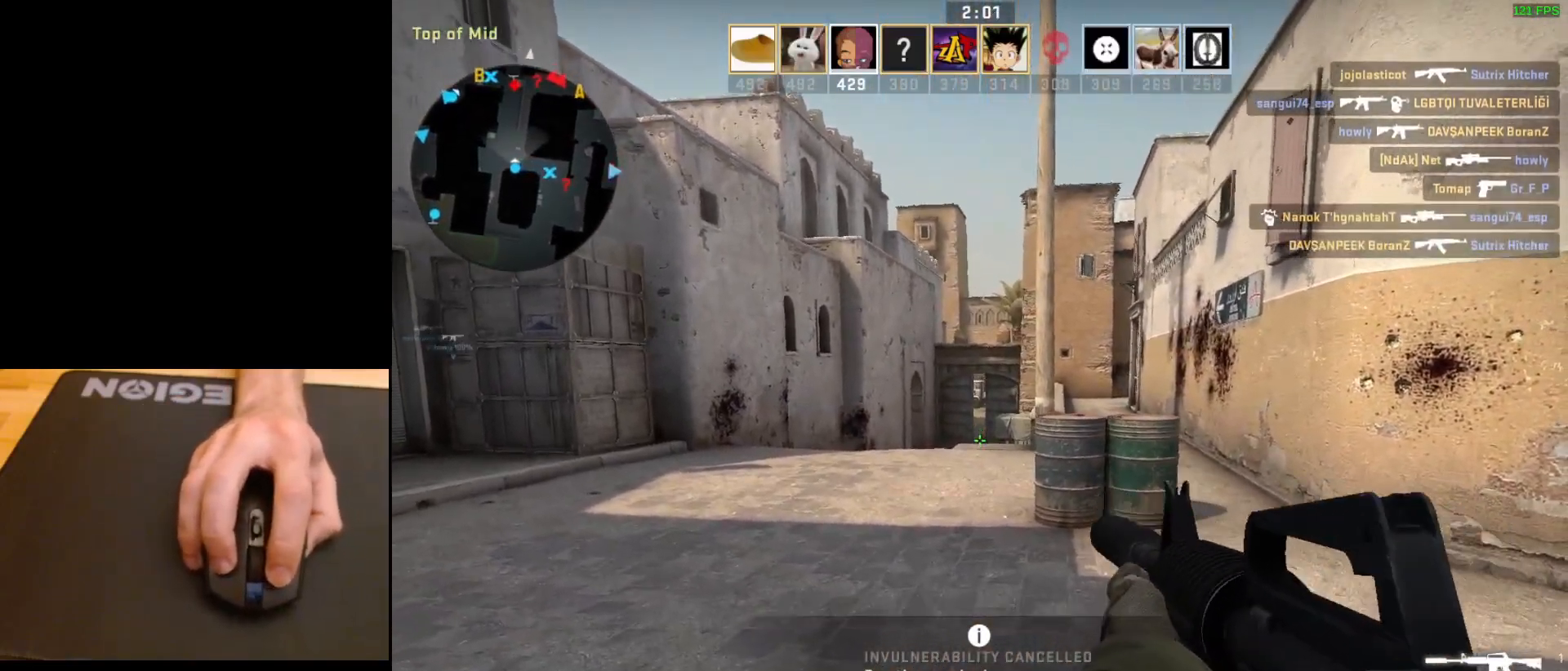
{"keys": [], "mouse": ["left"], "events": [[33, "mouse_left", "down"], [200, "a", "down"], [233, "mouse_left", "up"], [283, "a", "up"], [433, "mouse_left", "down"]]}
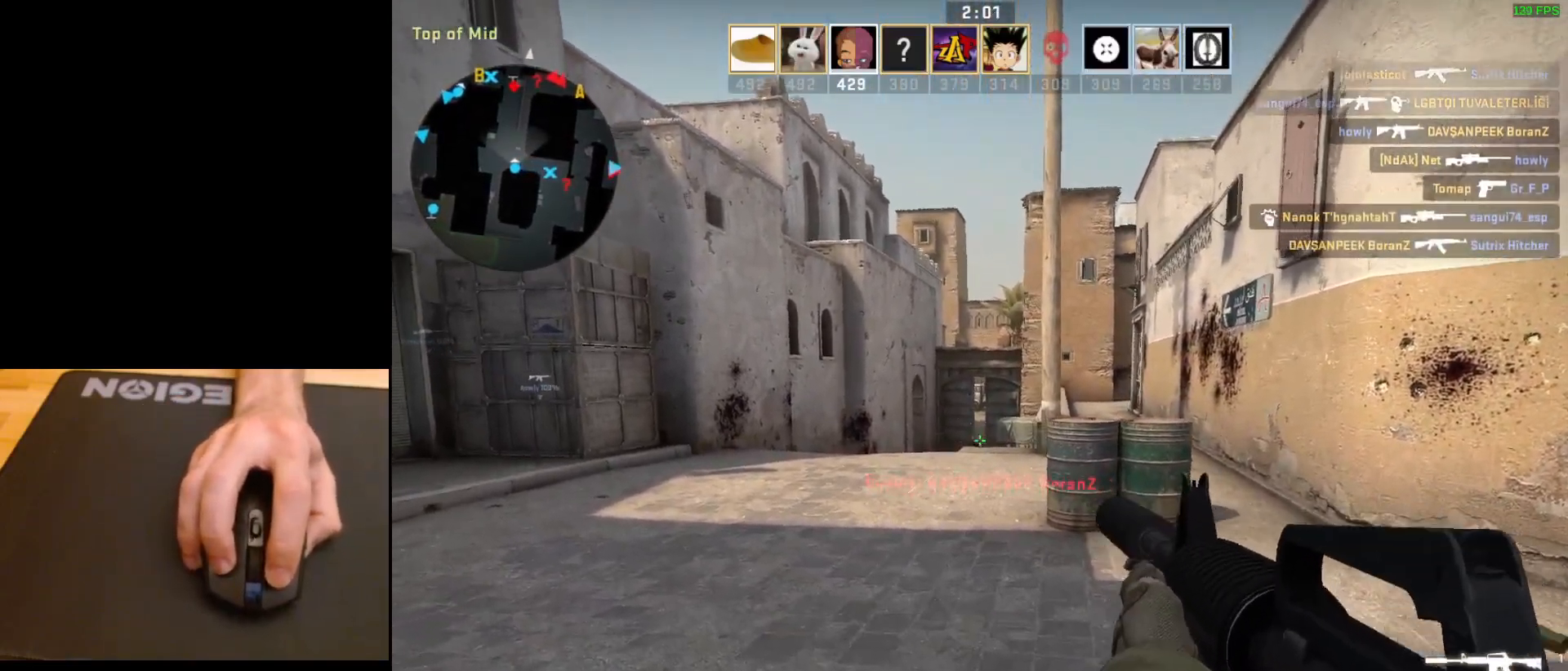
{"keys": [], "mouse": [], "events": [[117, "mouse_left", "up"], [317, "mouse_left", "down"], [383, "mouse_left", "up"]]}
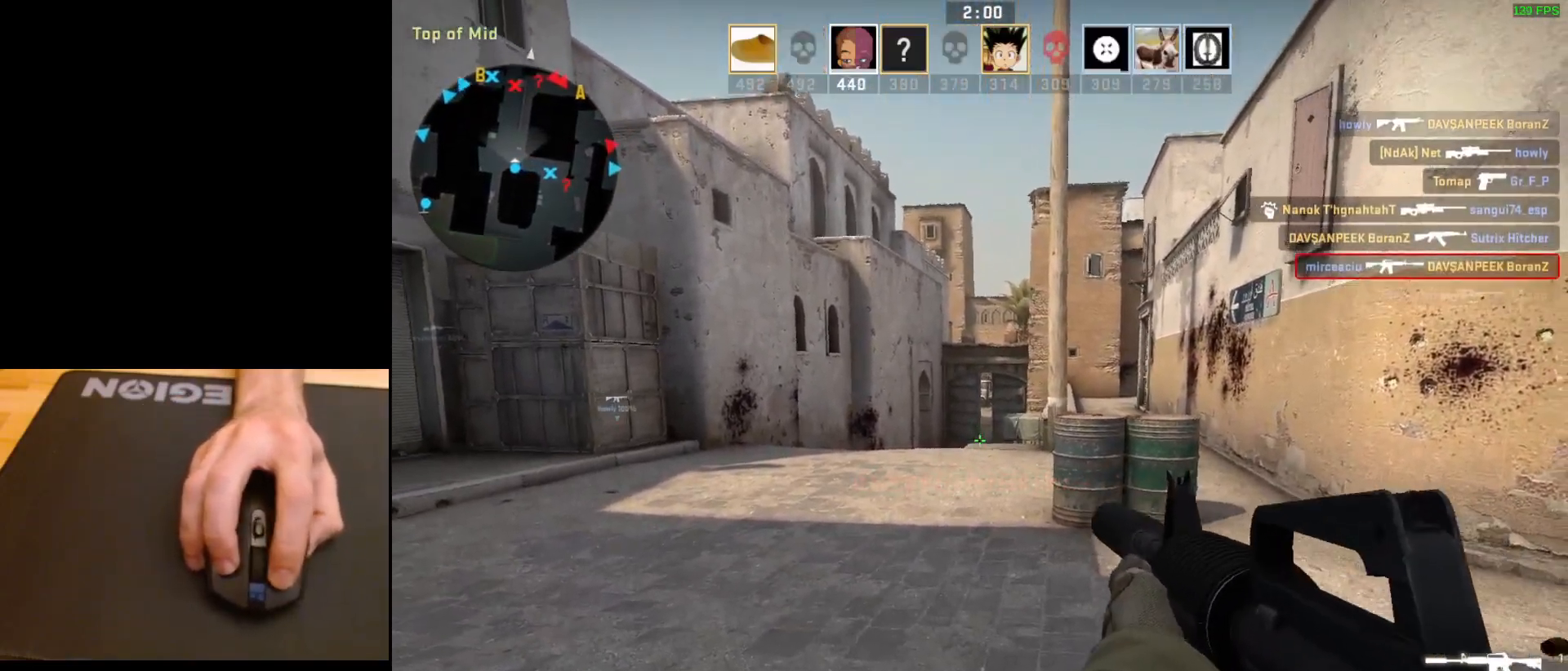
{"keys": ["w"], "mouse": [], "events": [[17, "a", "down"], [167, "w", "down"], [467, "a", "up"]]}
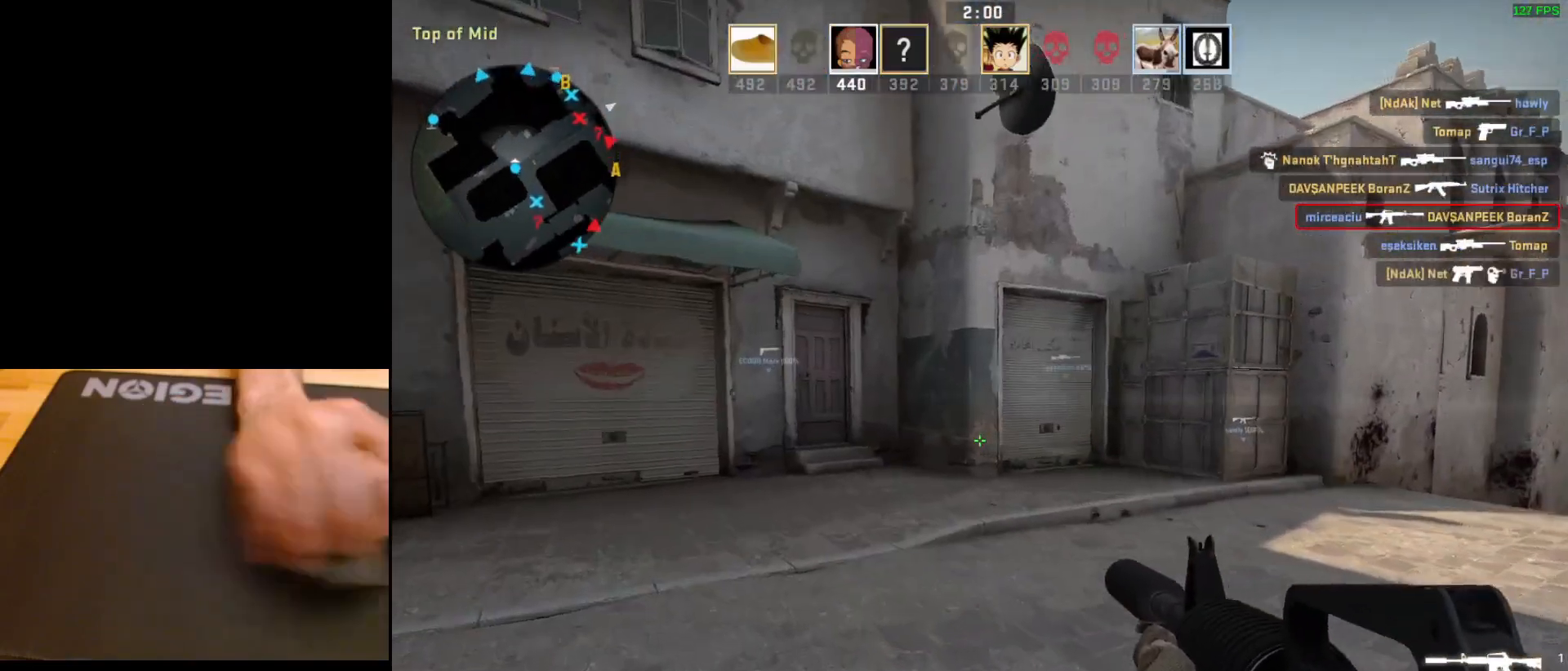
{"keys": ["w"], "mouse": [], "events": [[200, "d", "down"], [450, "d", "up"]]}
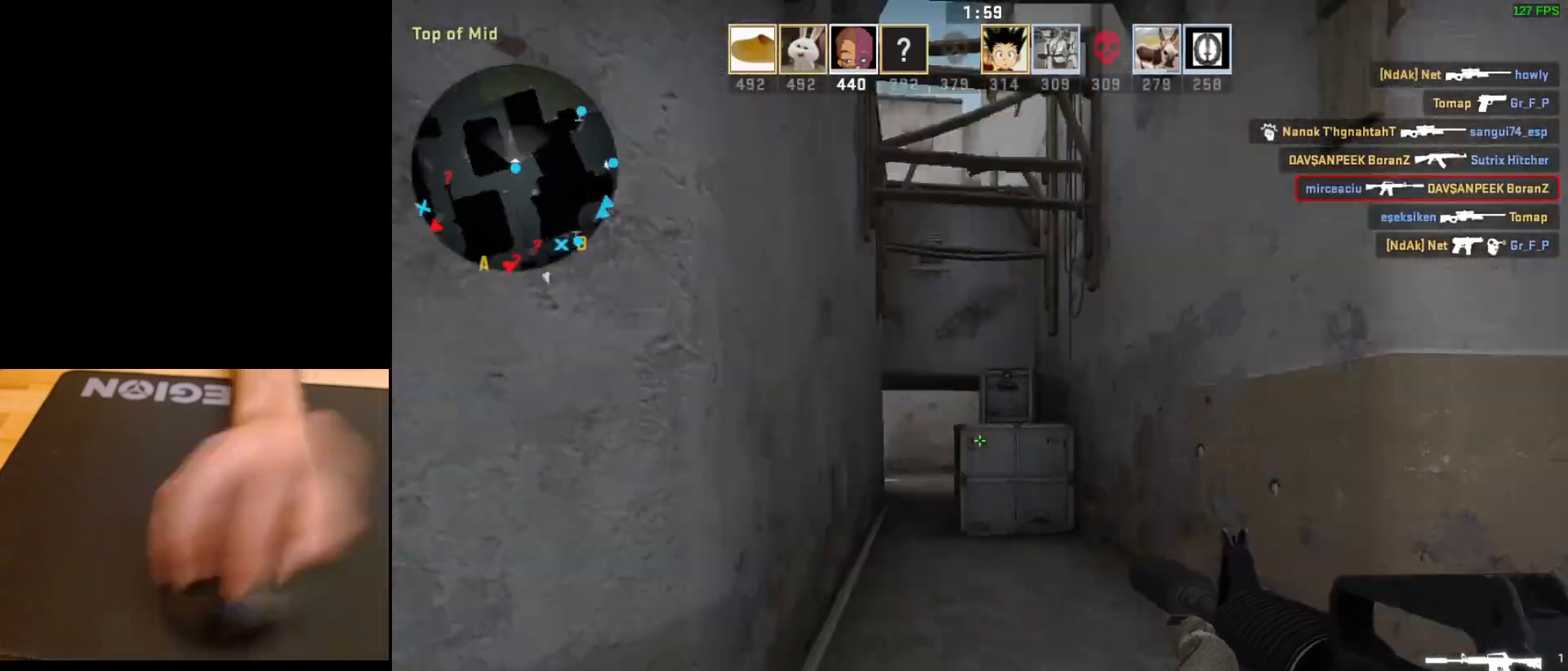
{"keys": ["s"], "mouse": [], "events": [[150, "d", "down"], [300, "w", "up"], [417, "s", "down"], [483, "d", "up"]]}